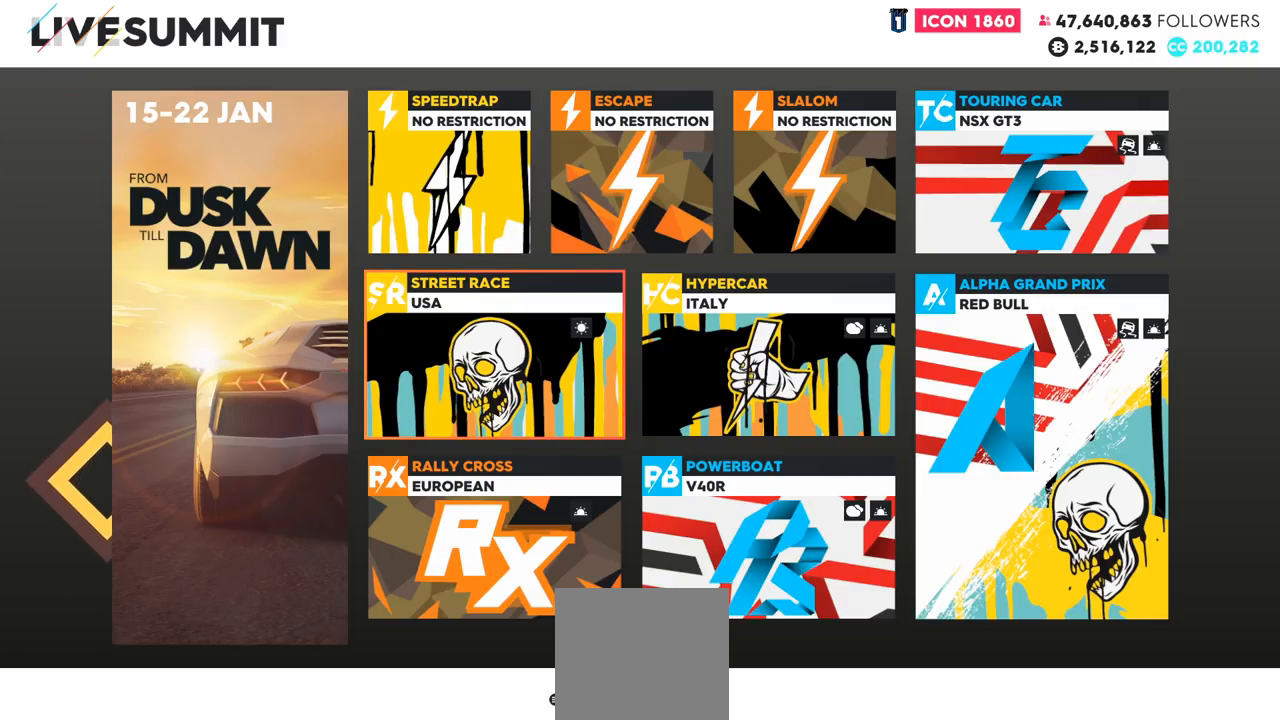
Gameplay with a controller (Xbox layout); each line is a JSON object with the inputs held at the frame after it. "events" lists button and stick changes between this image and that frame as [ms after this image, input, new state], when the widget could be followed in between.
{"buttons": [], "left_stick": "center", "right_stick": "center", "events": [[83, "B", "down"], [183, "B", "up"]]}
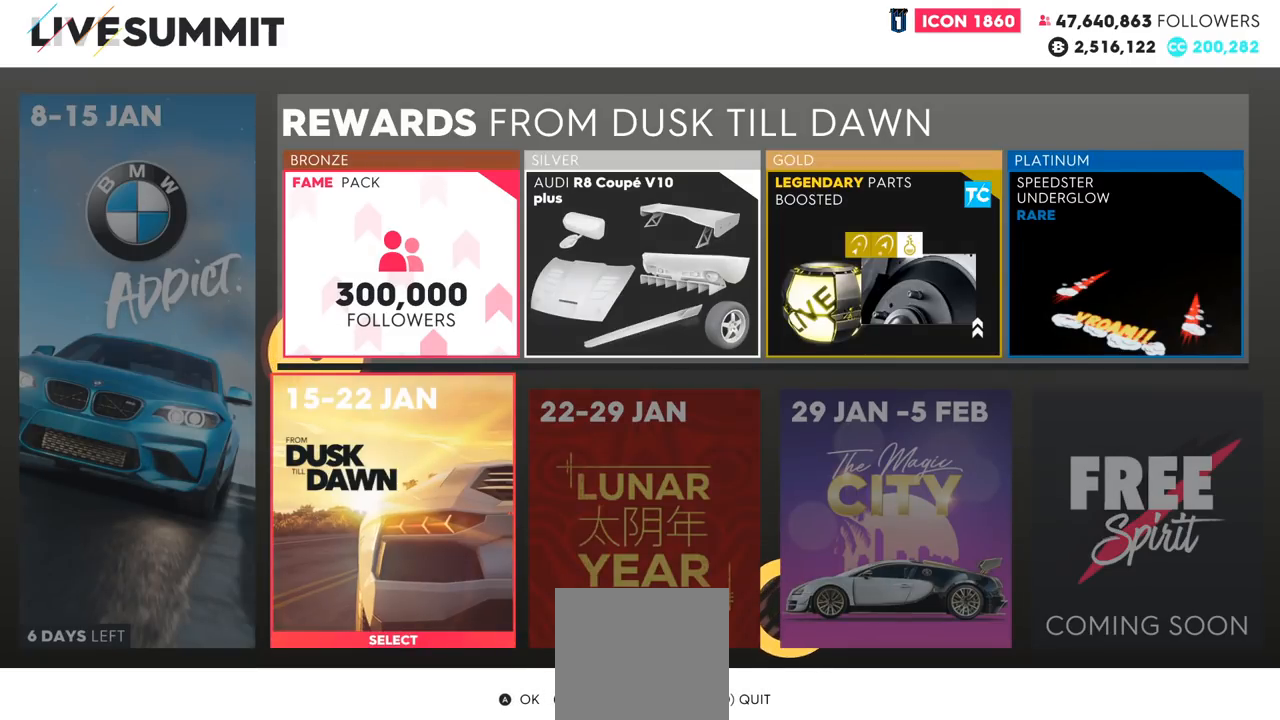
{"buttons": [], "left_stick": "center", "right_stick": "center", "events": [[284, "left_stick", "right"], [450, "left_stick", "center"]]}
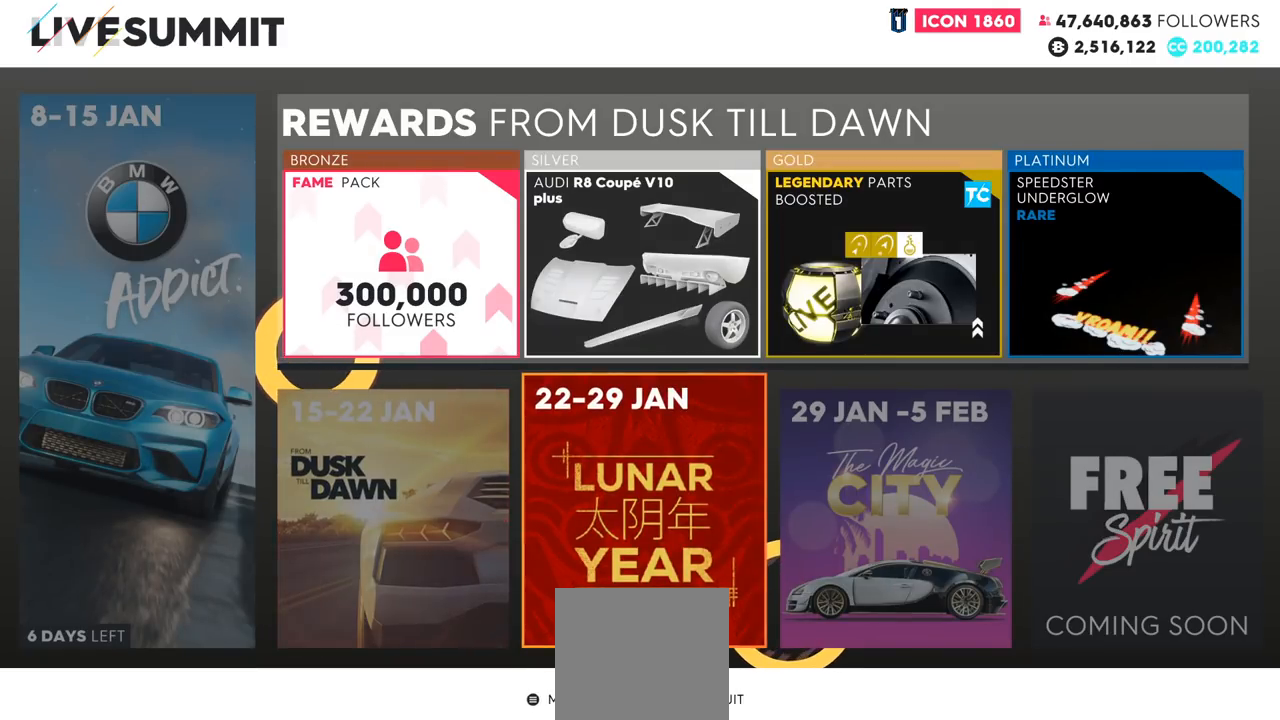
{"buttons": [], "left_stick": "center", "right_stick": "center", "events": []}
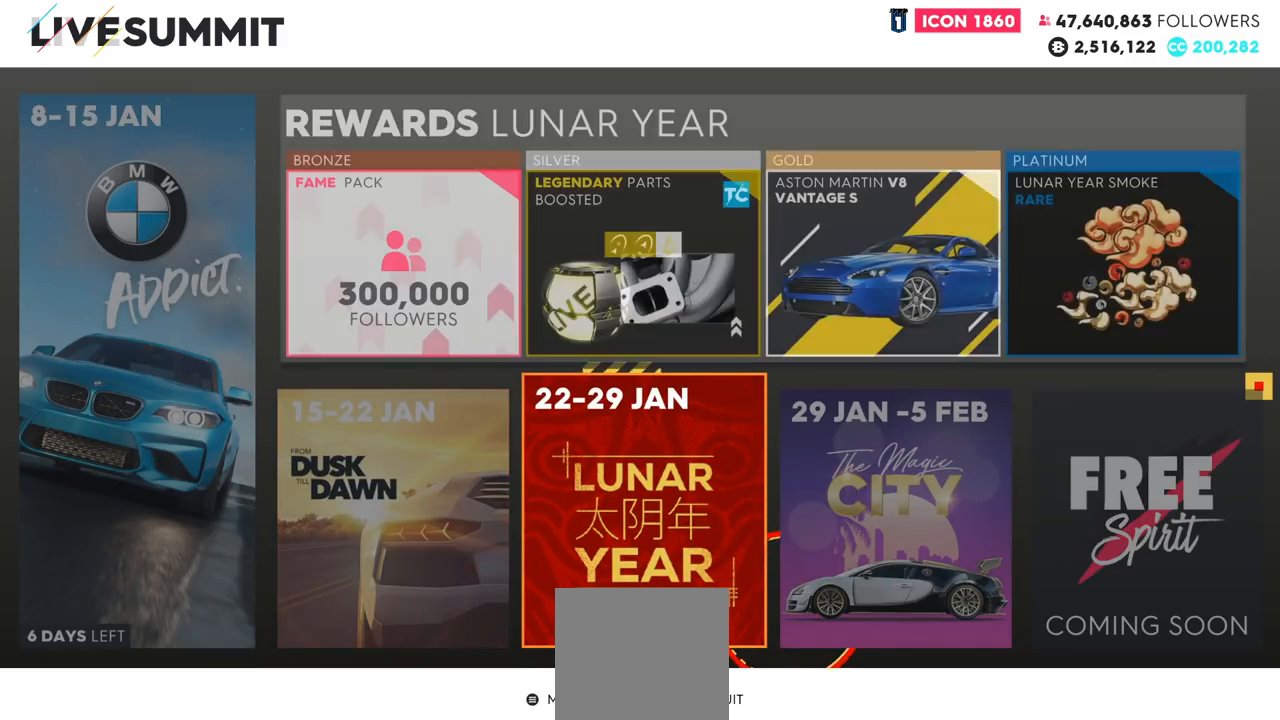
{"buttons": [], "left_stick": "center", "right_stick": "center", "events": []}
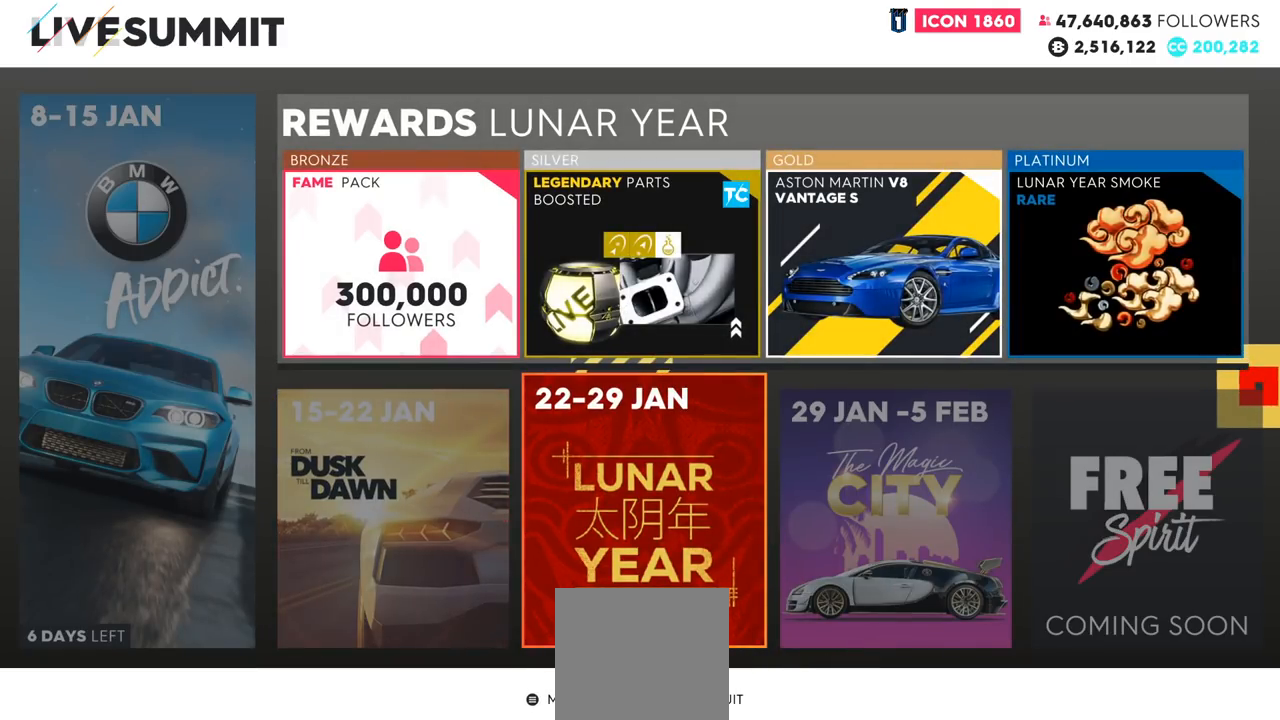
{"buttons": [], "left_stick": "center", "right_stick": "center", "events": []}
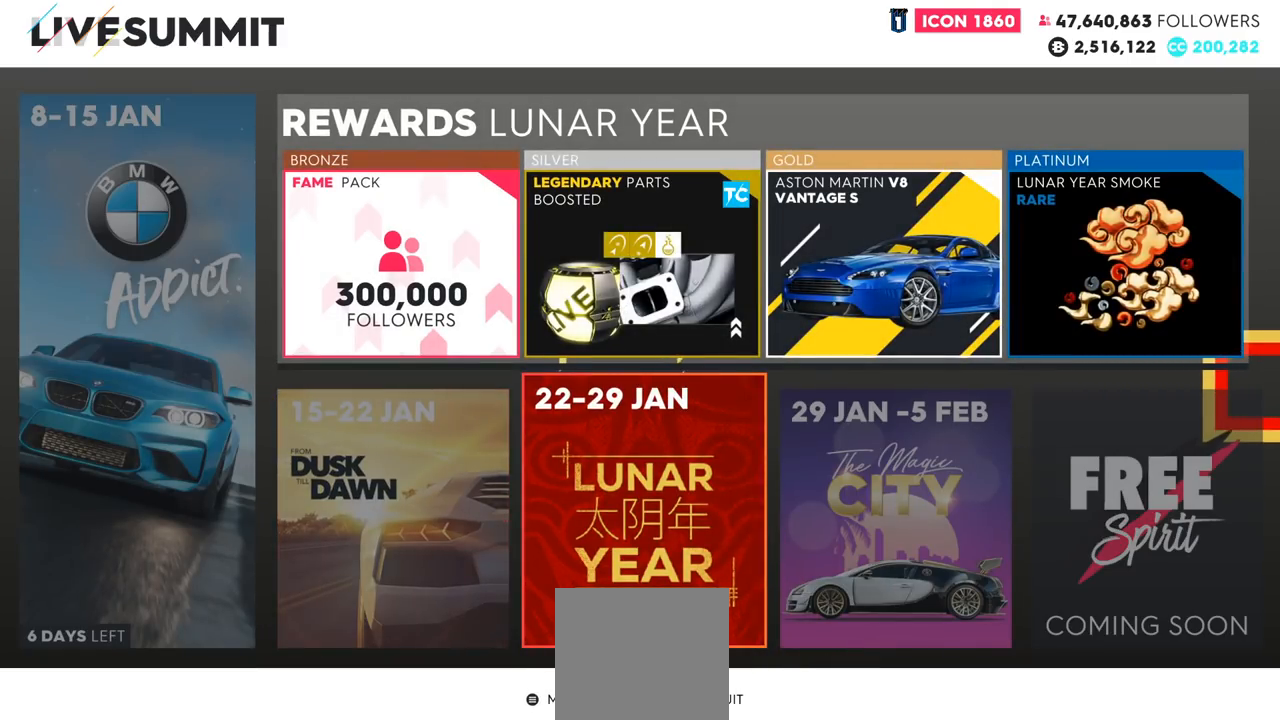
{"buttons": [], "left_stick": "right", "right_stick": "center", "events": [[384, "left_stick", "right"]]}
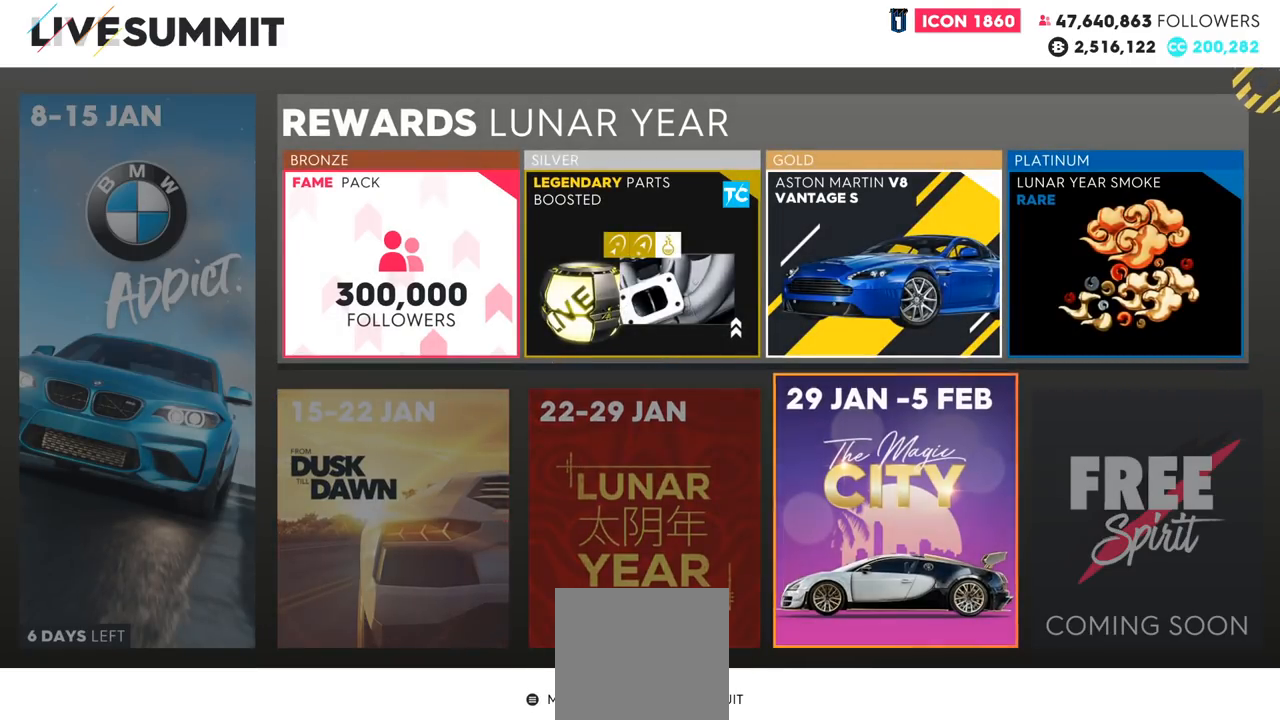
{"buttons": [], "left_stick": "center", "right_stick": "center", "events": [[67, "left_stick", "center"]]}
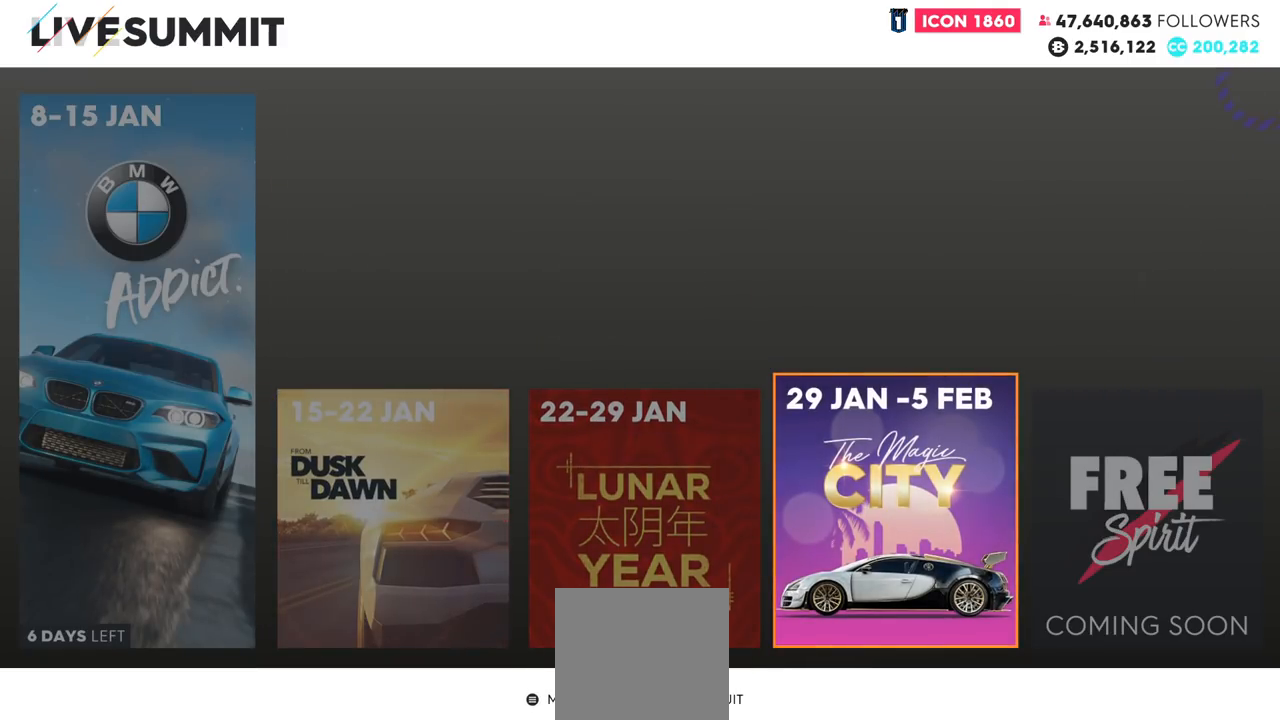
{"buttons": [], "left_stick": "center", "right_stick": "center", "events": []}
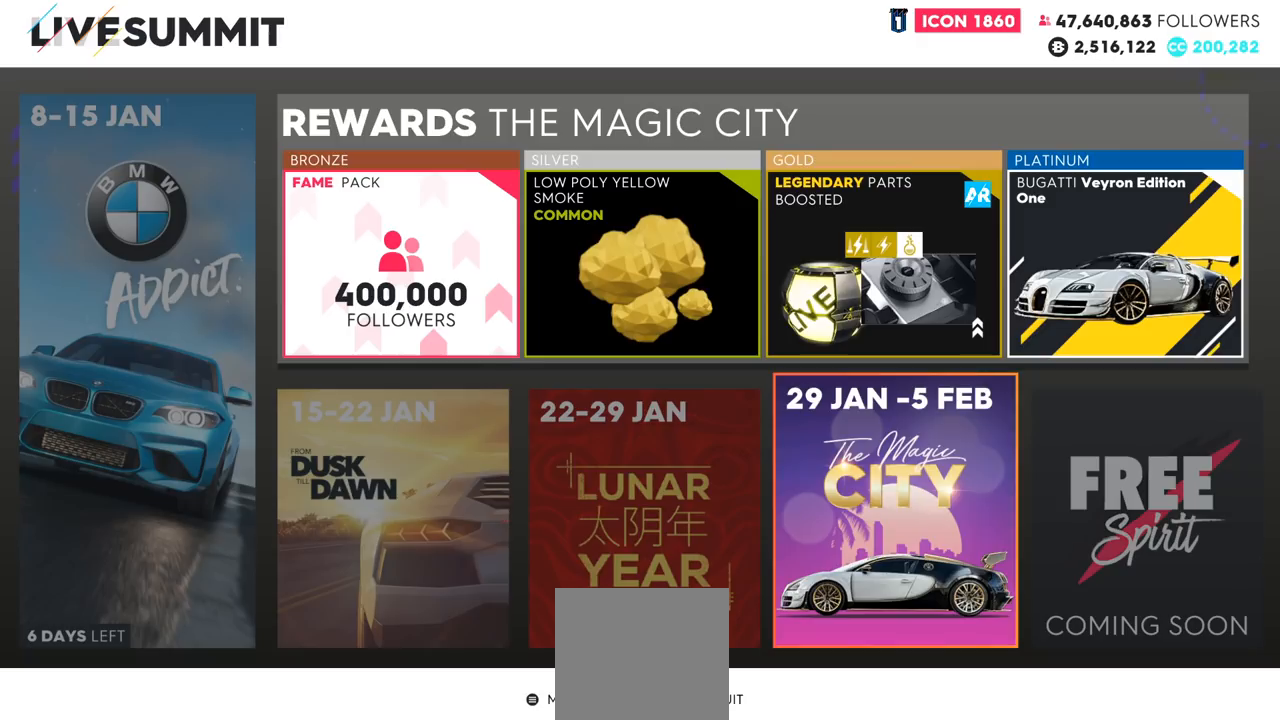
{"buttons": [], "left_stick": "center", "right_stick": "center", "events": []}
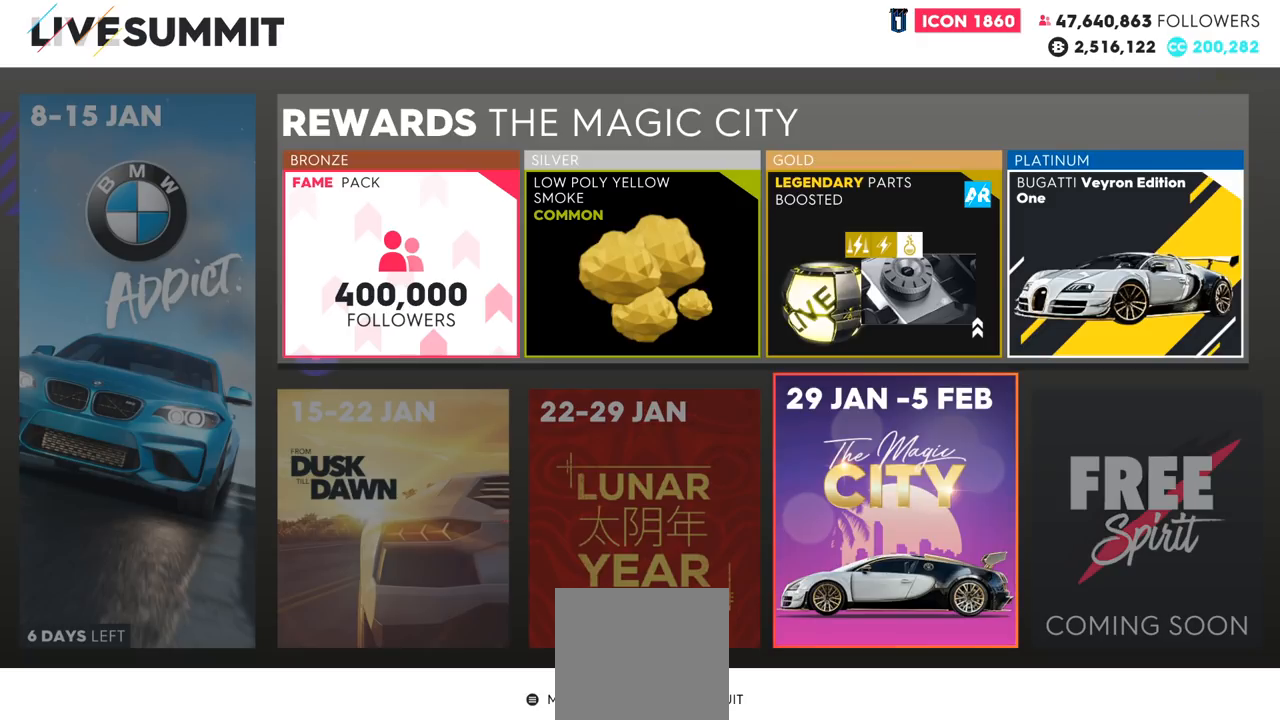
{"buttons": [], "left_stick": "center", "right_stick": "center", "events": []}
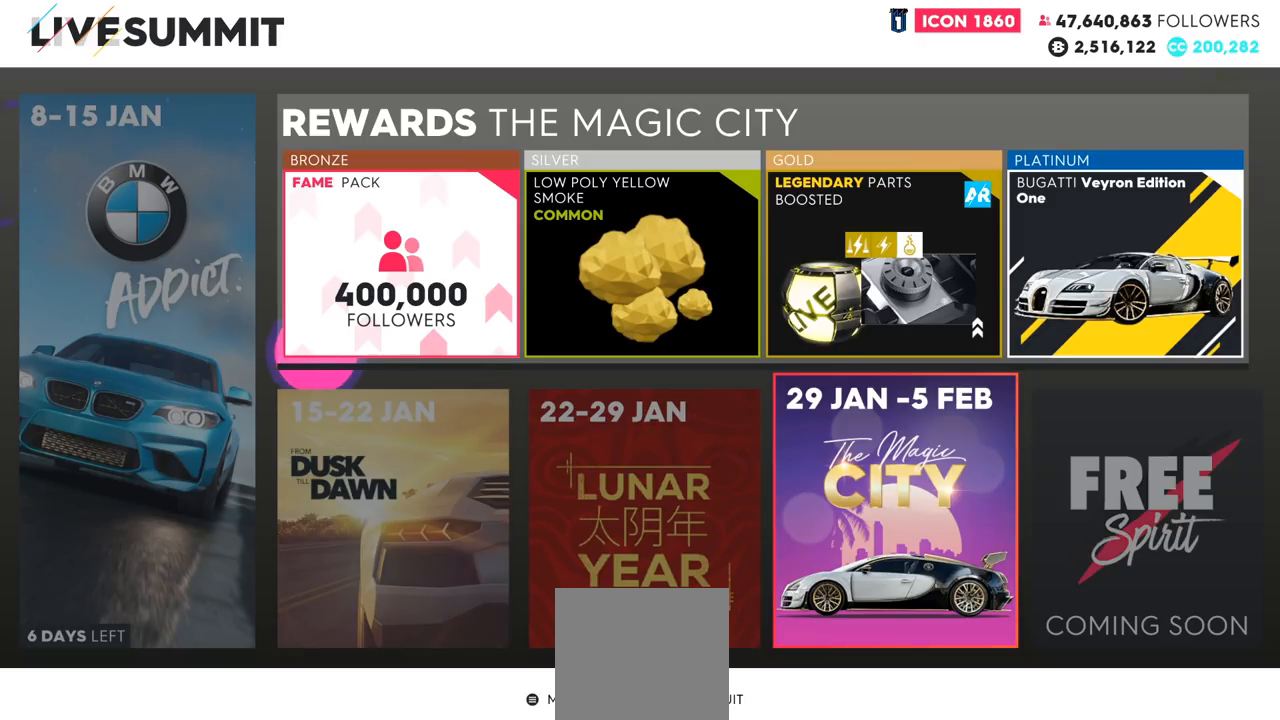
{"buttons": [], "left_stick": "center", "right_stick": "center", "events": []}
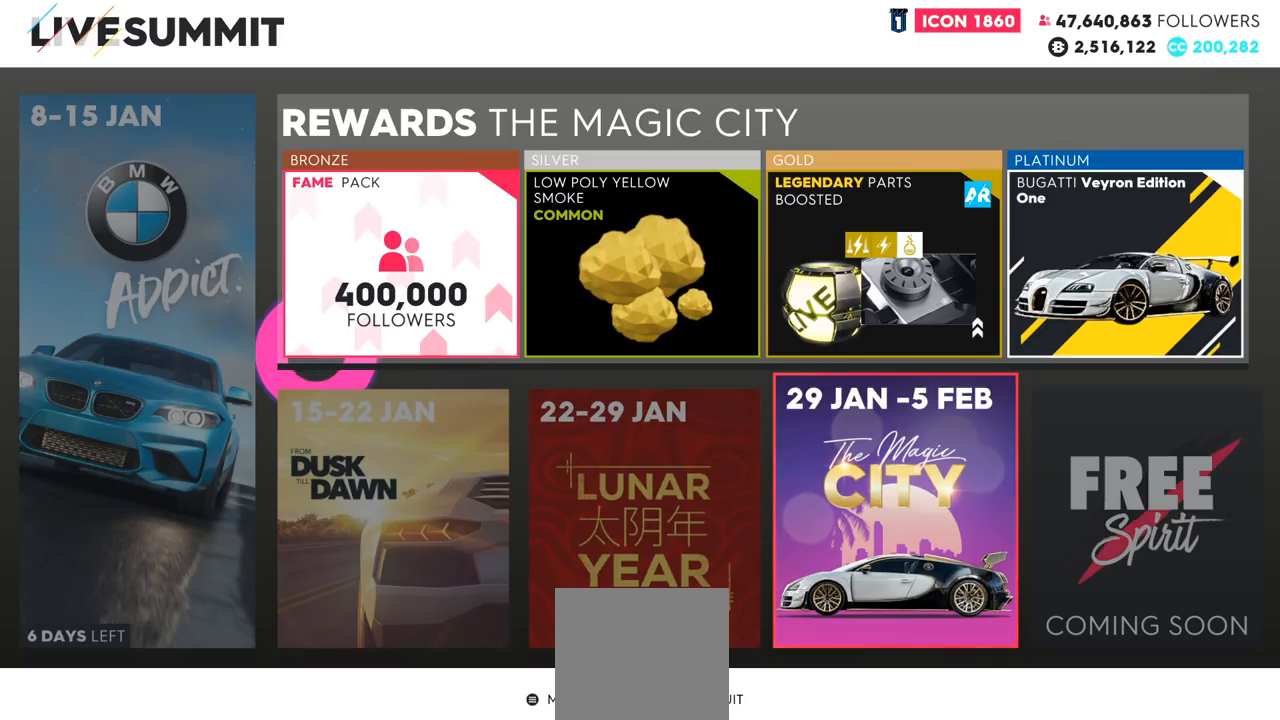
{"buttons": [], "left_stick": "center", "right_stick": "center", "events": []}
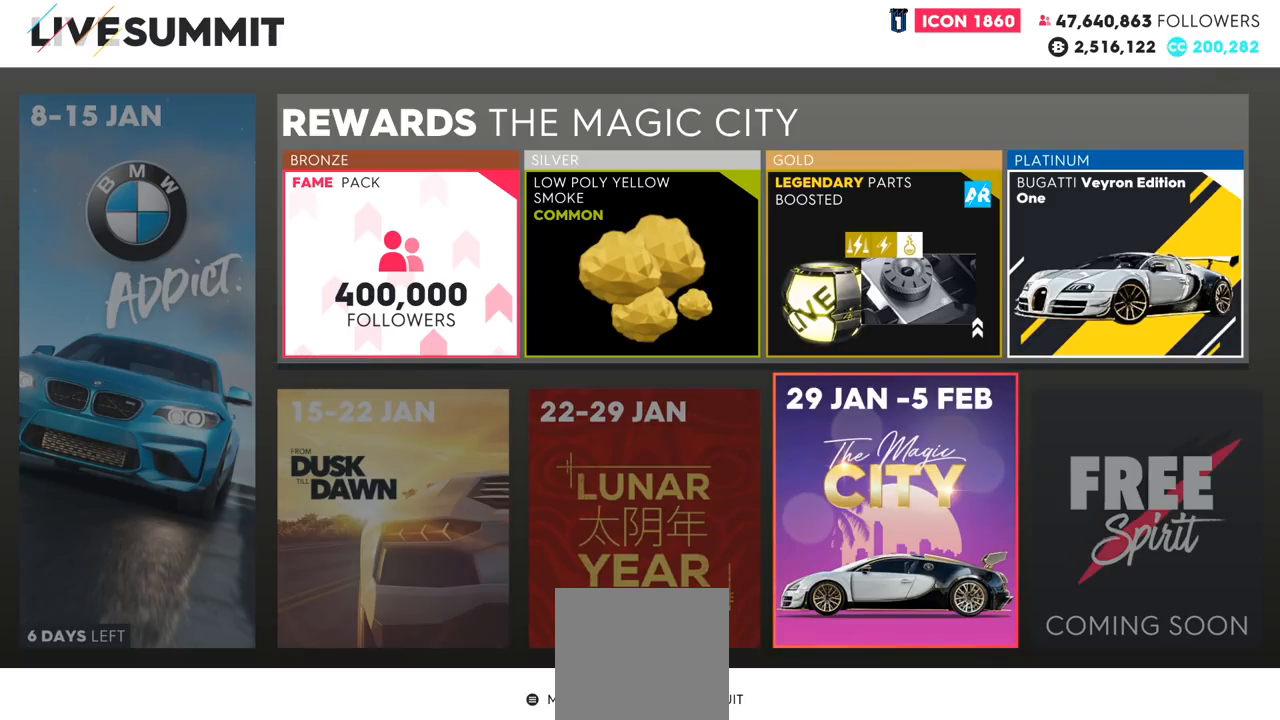
{"buttons": [], "left_stick": "center", "right_stick": "center", "events": []}
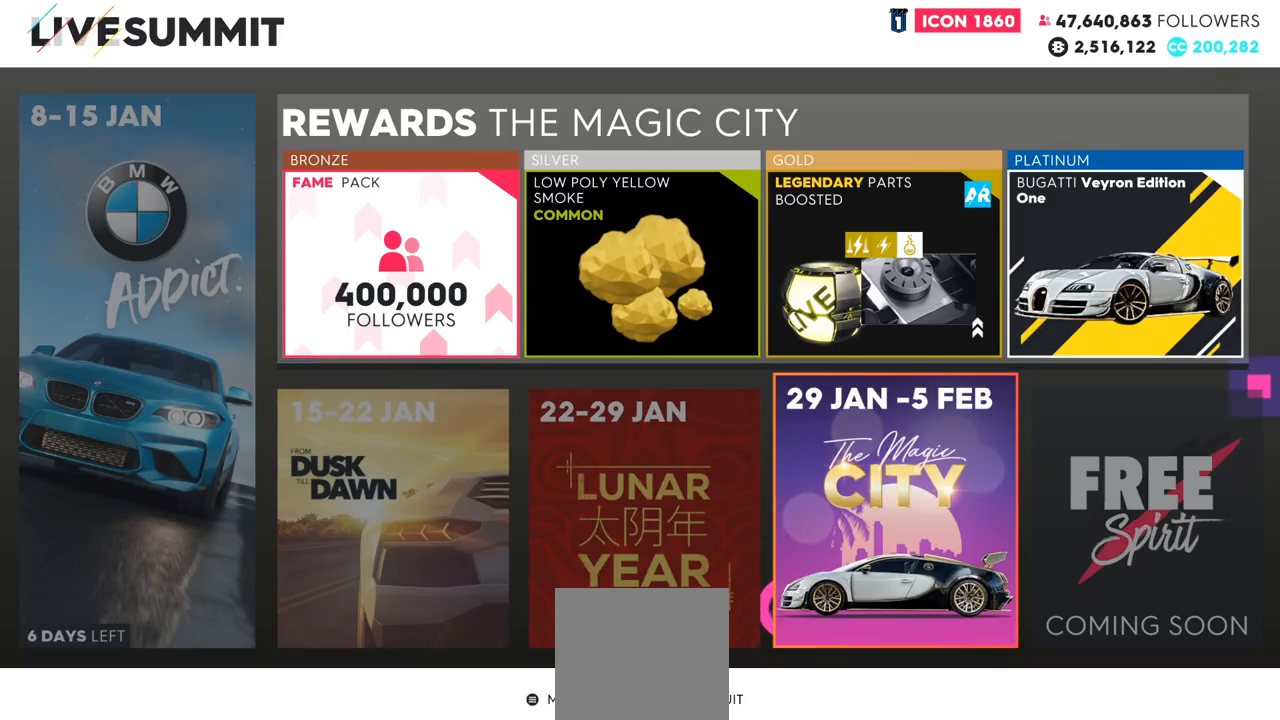
{"buttons": [], "left_stick": "center", "right_stick": "center", "events": []}
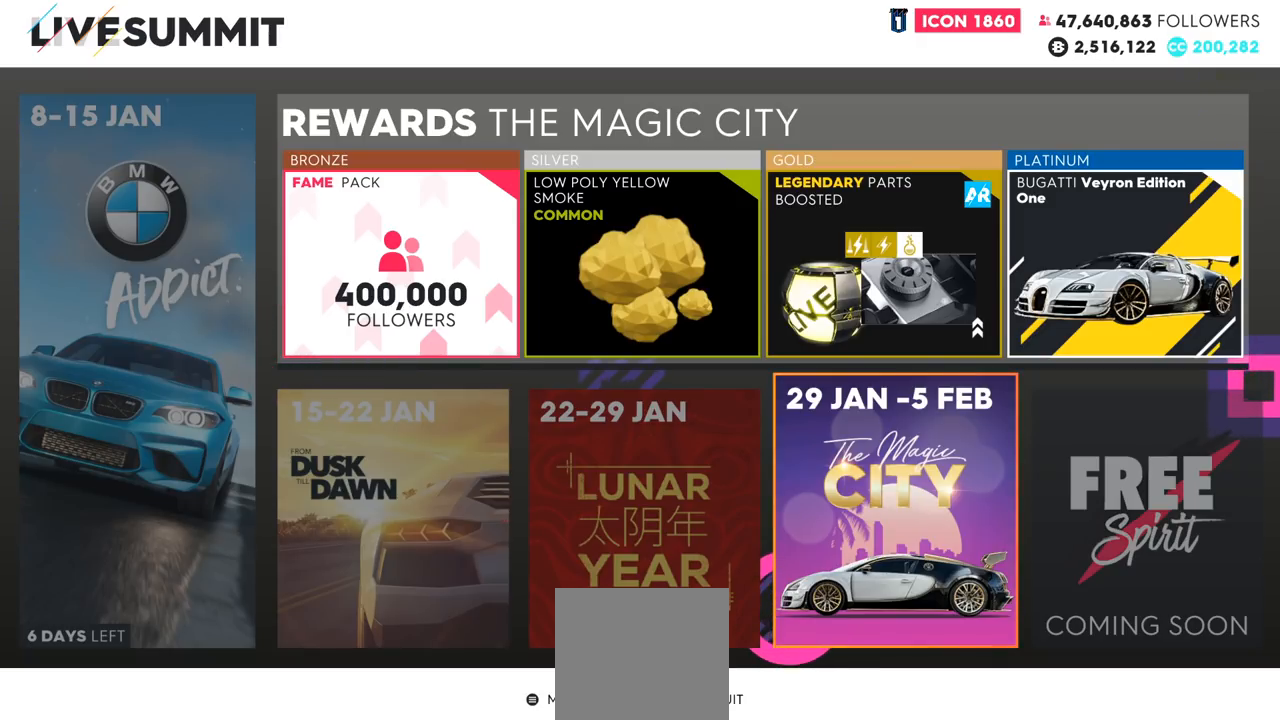
{"buttons": [], "left_stick": "right", "right_stick": "center", "events": [[250, "left_stick", "up-right"], [317, "left_stick", "right"]]}
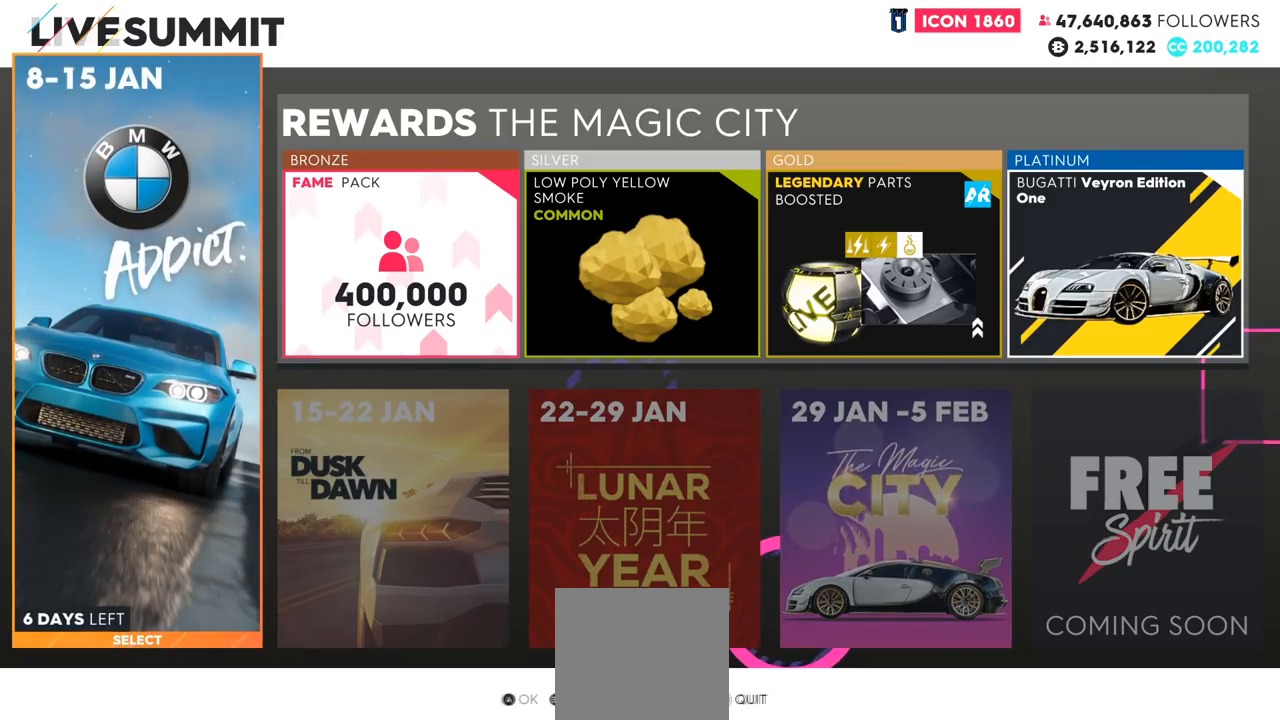
{"buttons": [], "left_stick": "center", "right_stick": "center", "events": [[50, "left_stick", "center"]]}
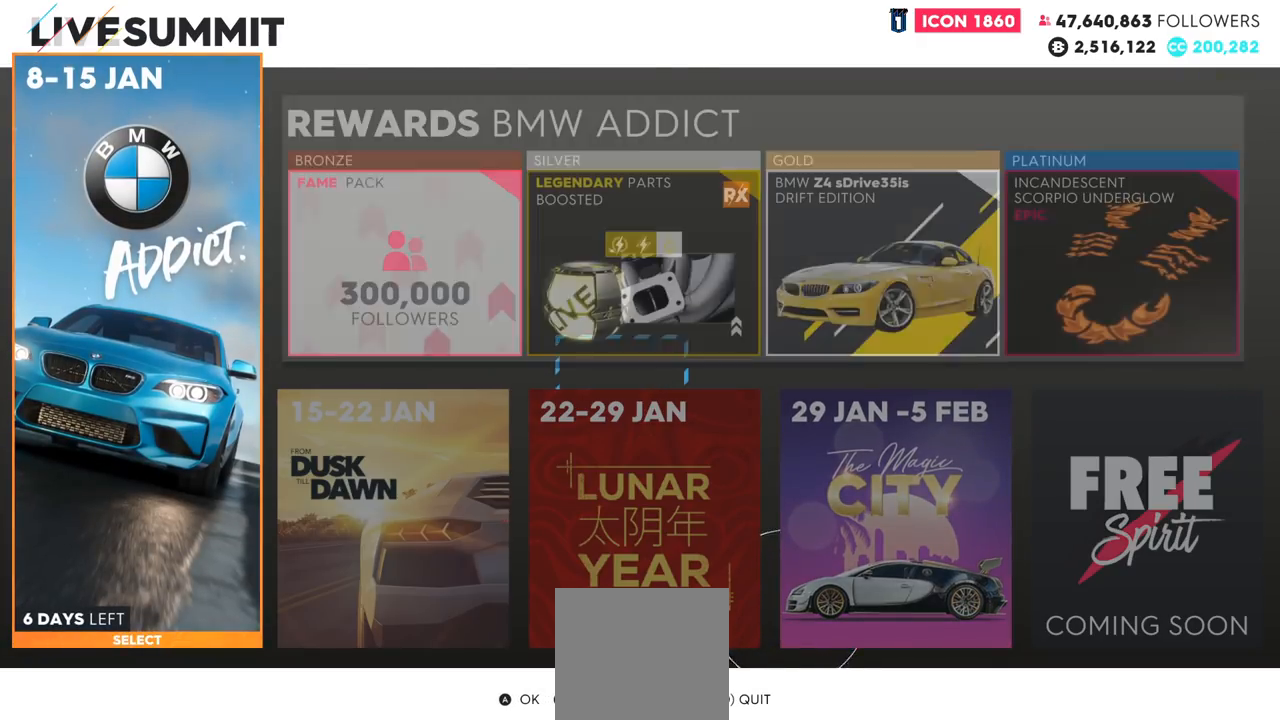
{"buttons": [], "left_stick": "center", "right_stick": "center", "events": []}
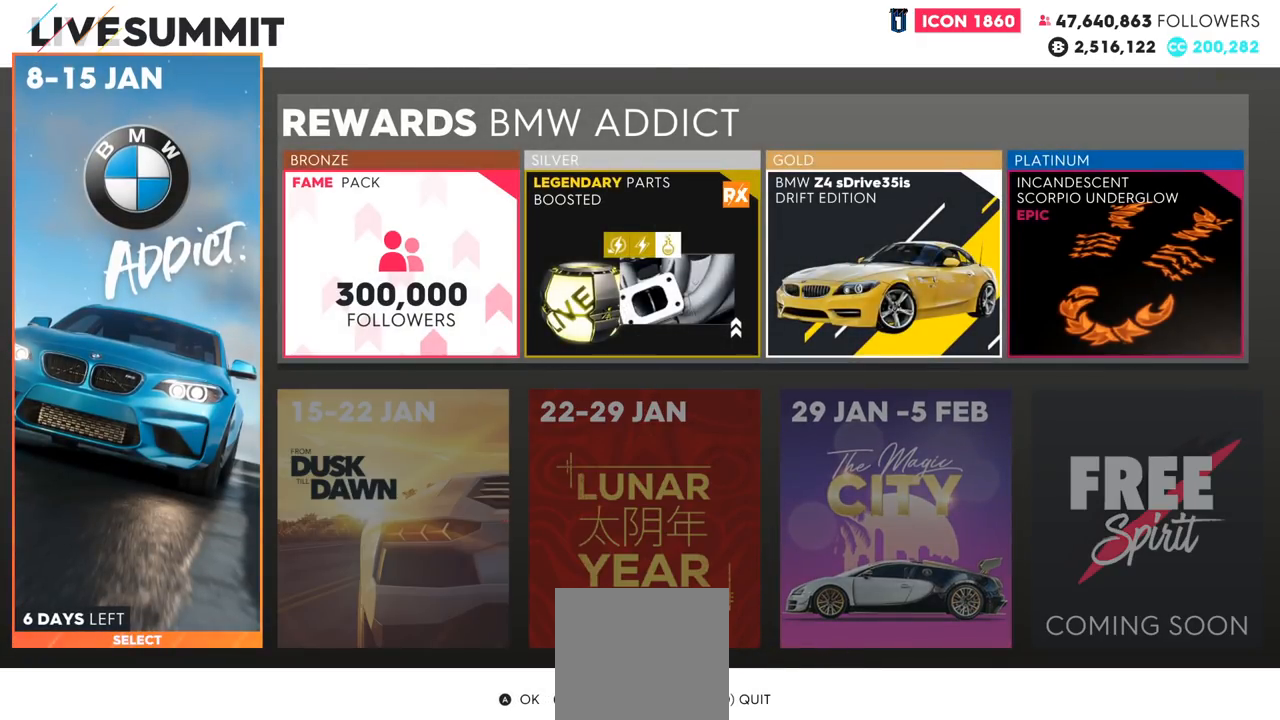
{"buttons": [], "left_stick": "center", "right_stick": "center", "events": []}
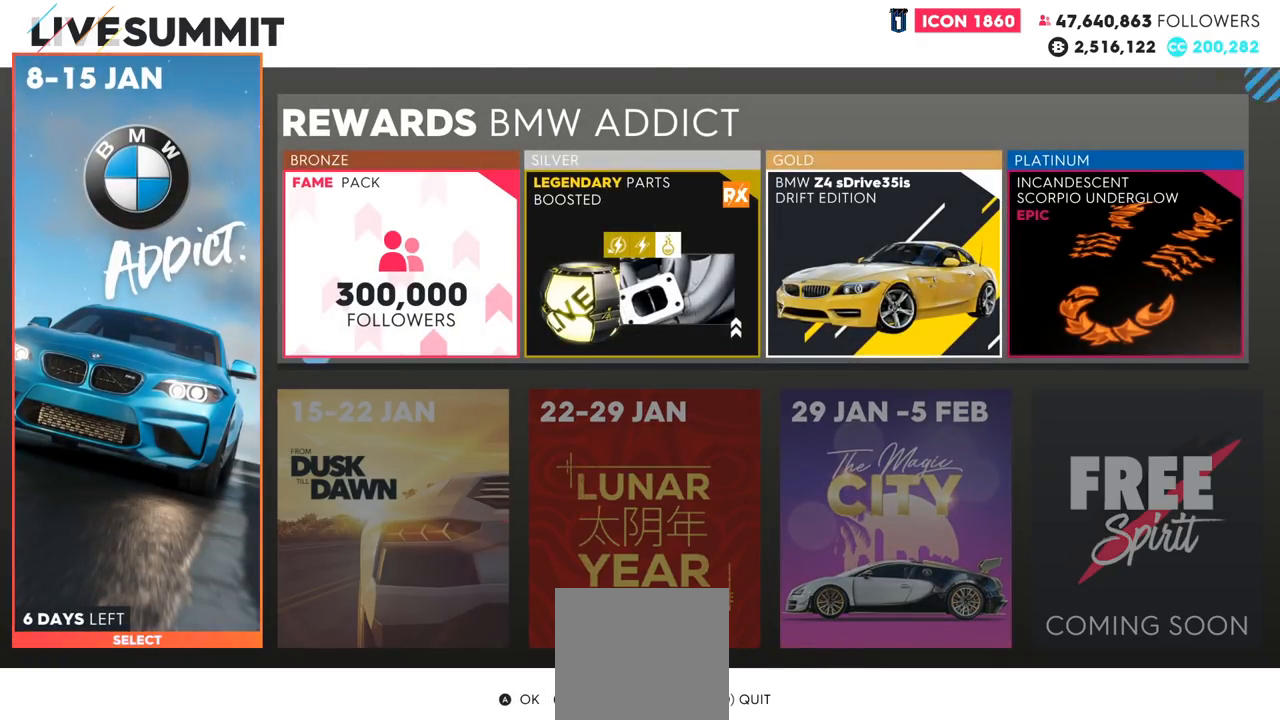
{"buttons": [], "left_stick": "center", "right_stick": "center", "events": []}
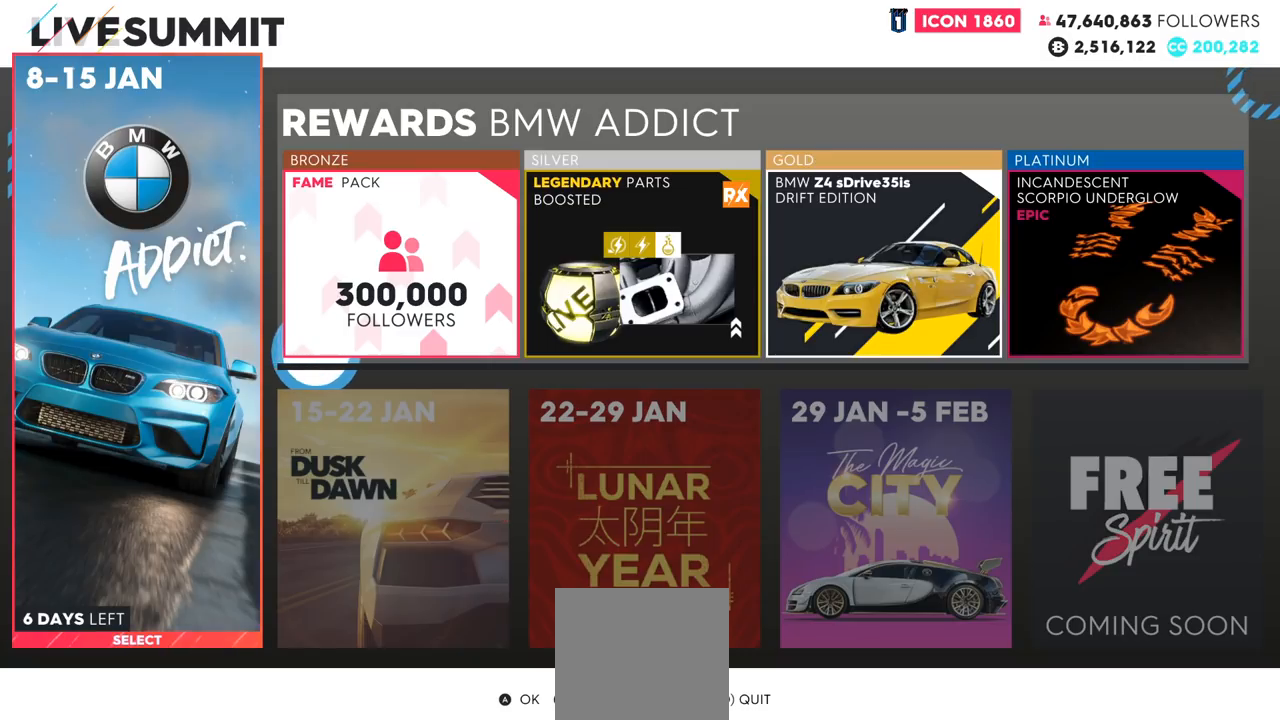
{"buttons": [], "left_stick": "center", "right_stick": "center", "events": [[301, "A", "down"], [467, "A", "up"]]}
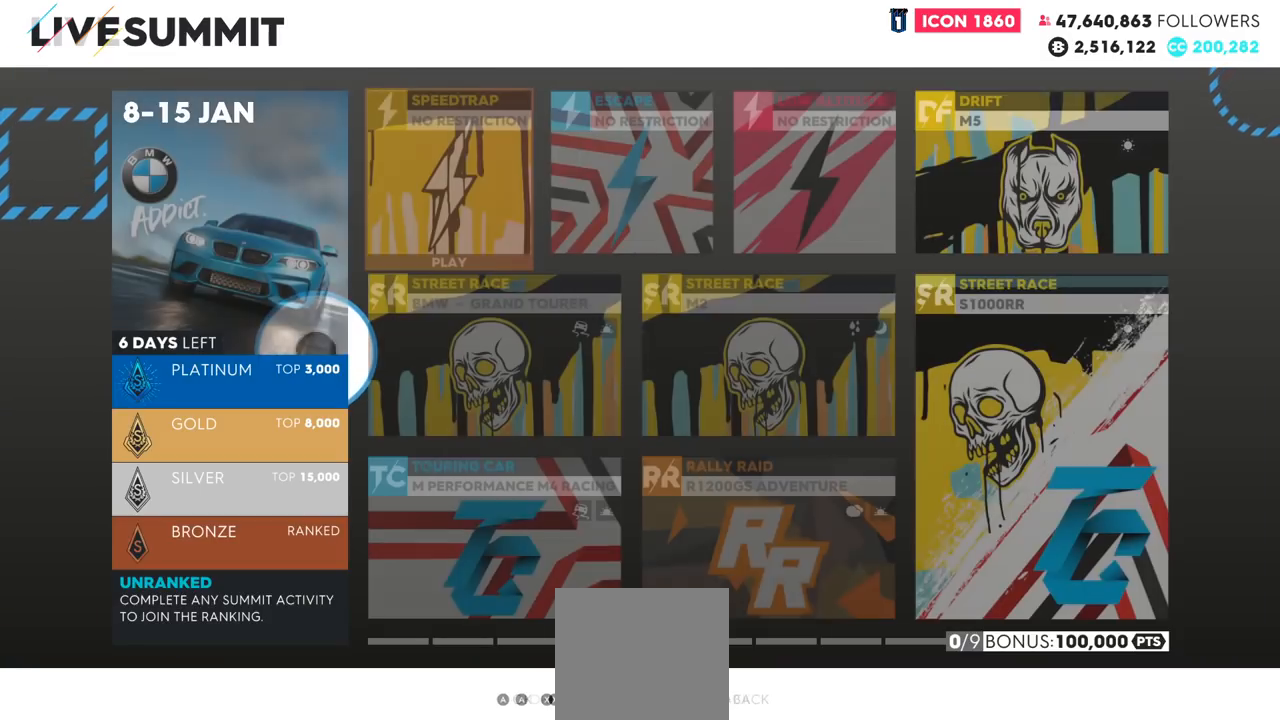
{"buttons": [], "left_stick": "center", "right_stick": "center", "events": []}
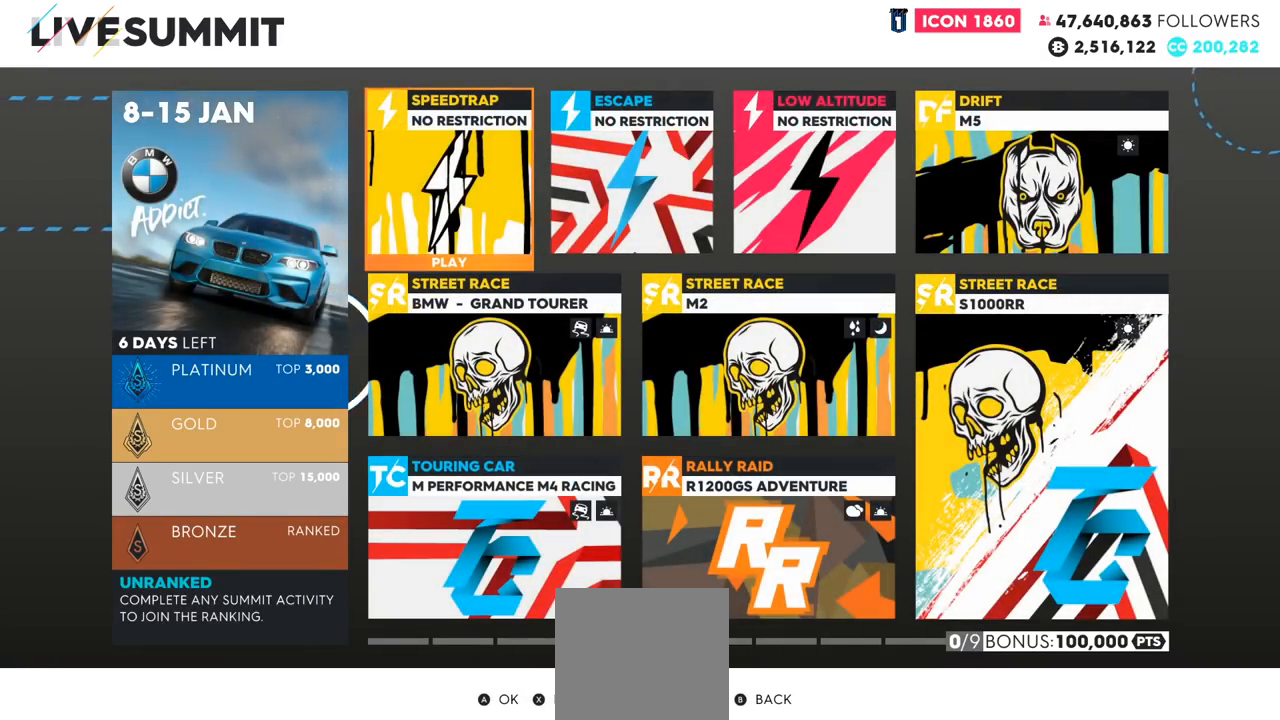
{"buttons": [], "left_stick": "center", "right_stick": "center", "events": []}
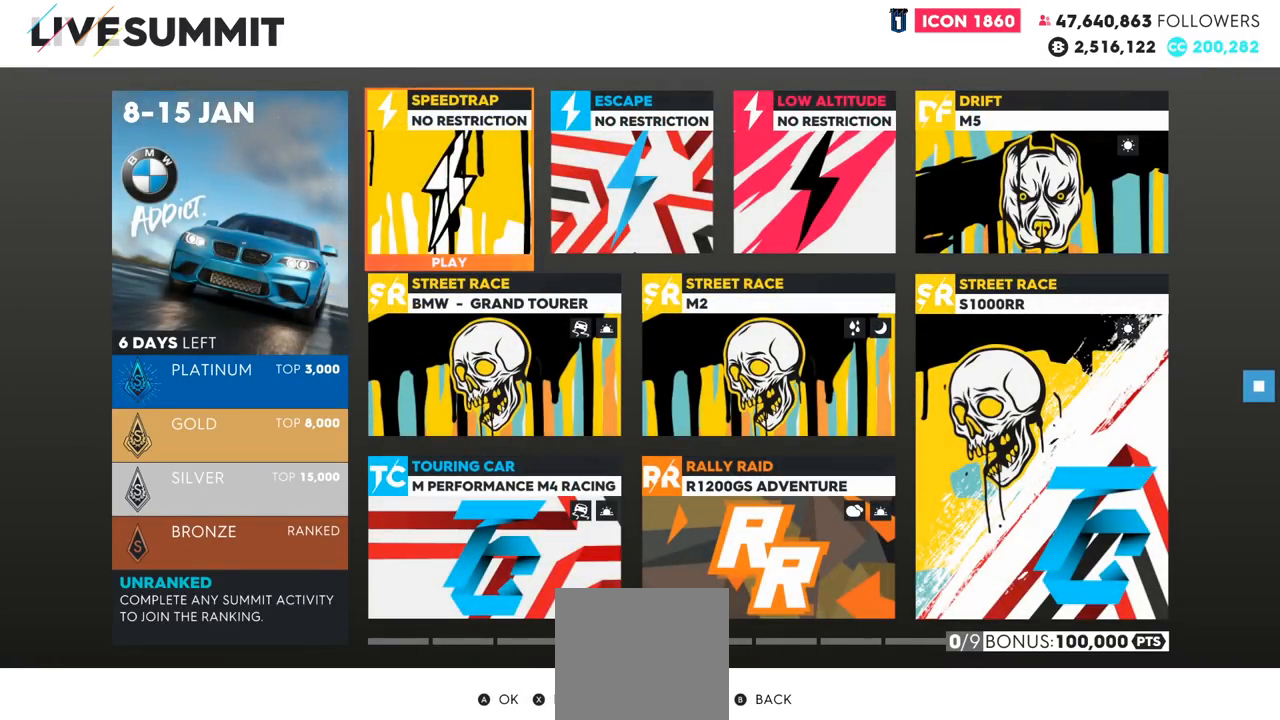
{"buttons": [], "left_stick": "right", "right_stick": "center", "events": [[33, "left_stick", "right"], [283, "left_stick", "center"], [417, "left_stick", "right"]]}
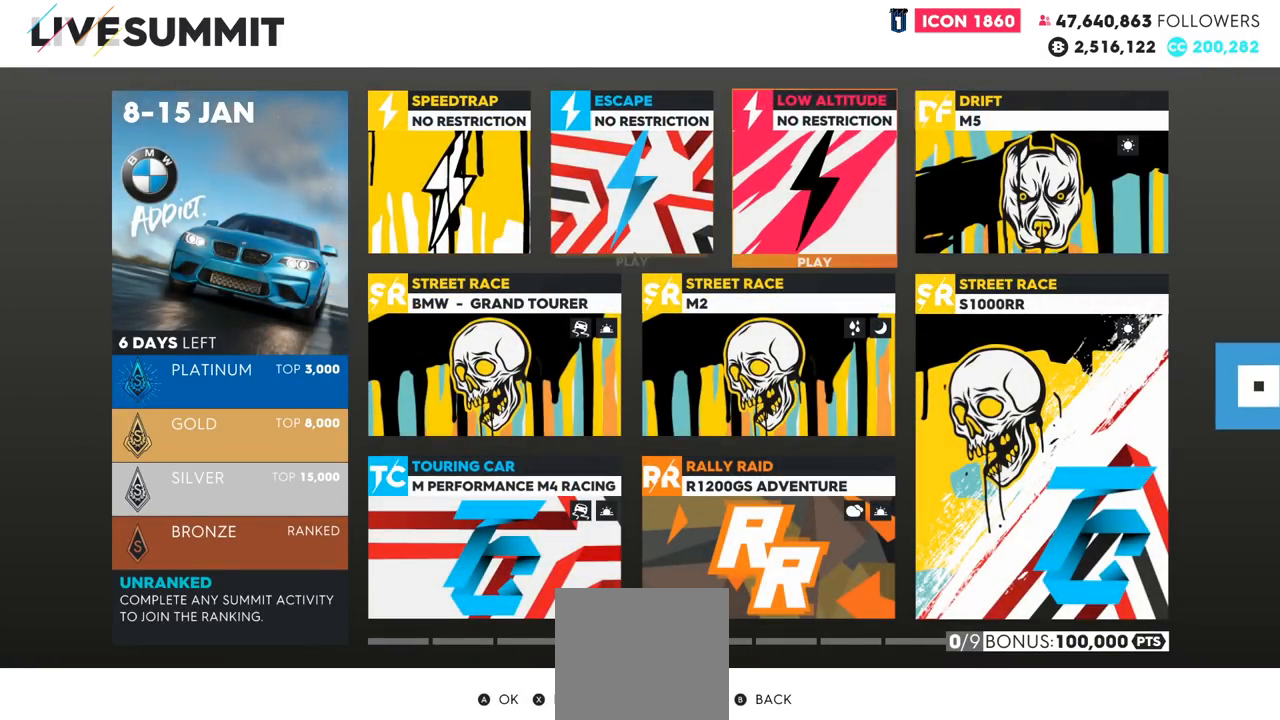
{"buttons": [], "left_stick": "right", "right_stick": "center", "events": [[117, "left_stick", "center"], [451, "left_stick", "right"]]}
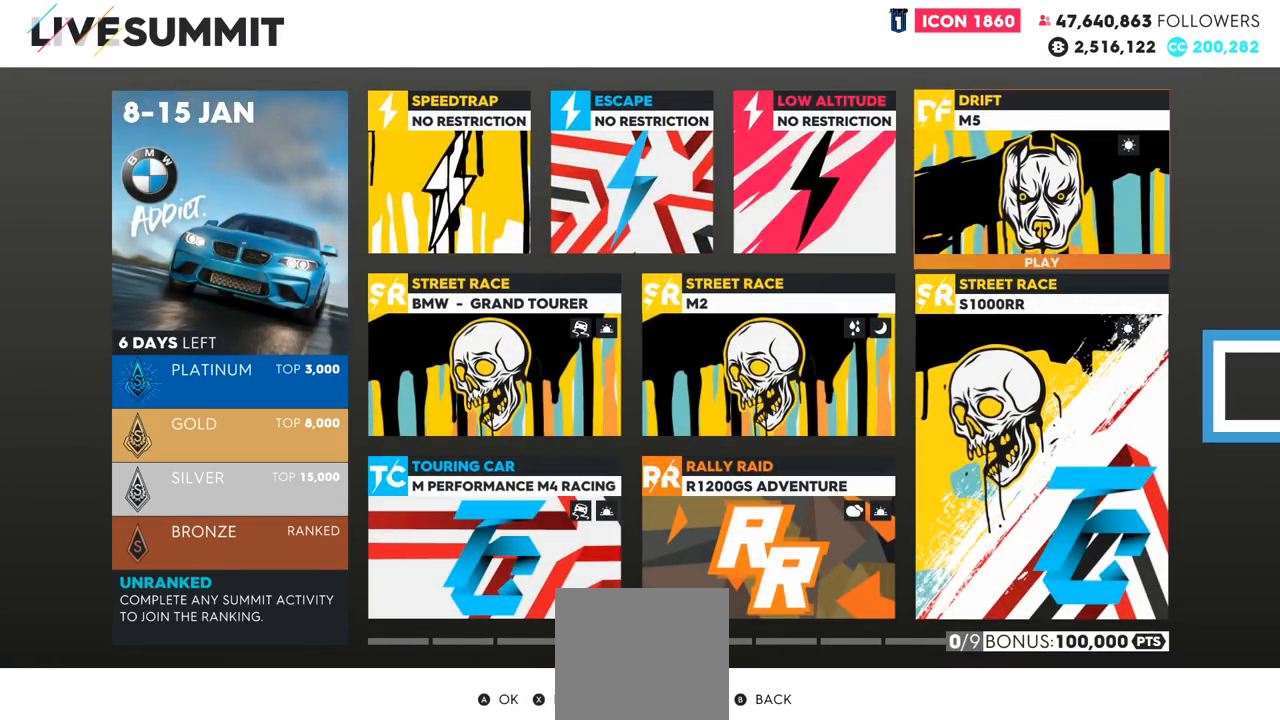
{"buttons": [], "left_stick": "down", "right_stick": "center", "events": [[100, "left_stick", "center"], [484, "left_stick", "down"]]}
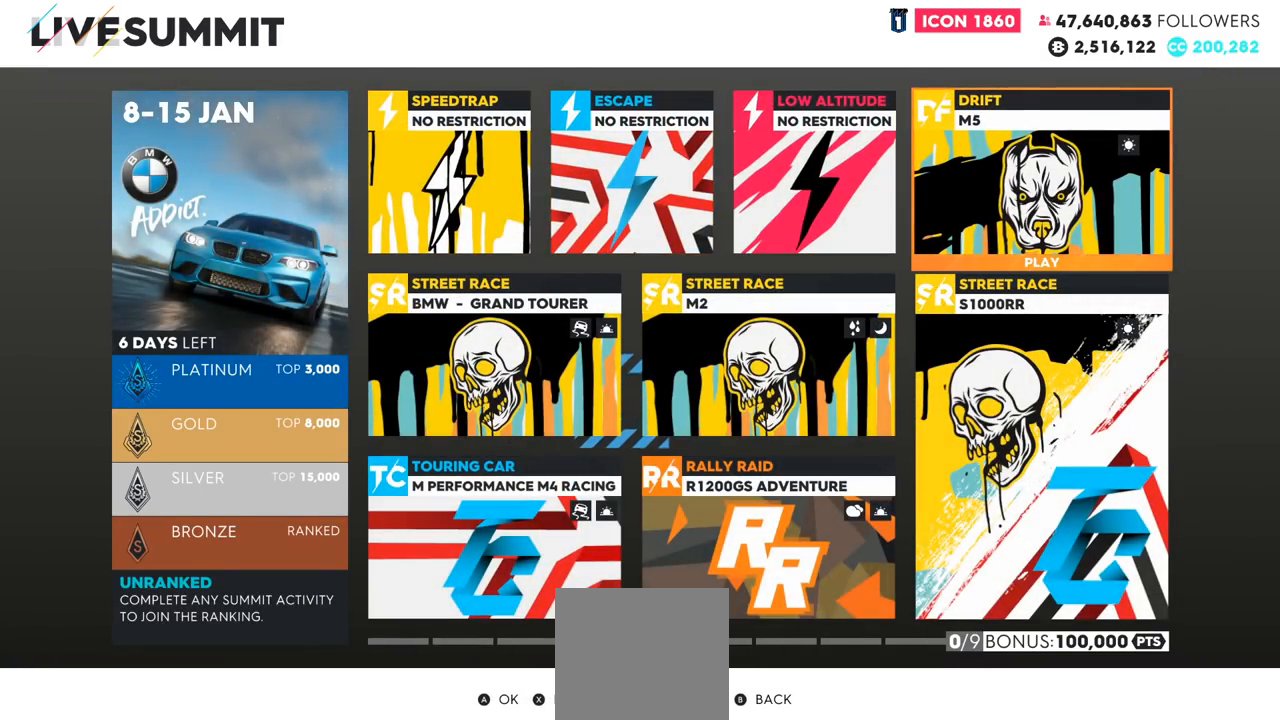
{"buttons": [], "left_stick": "left", "right_stick": "center", "events": [[167, "left_stick", "center"], [451, "left_stick", "left"]]}
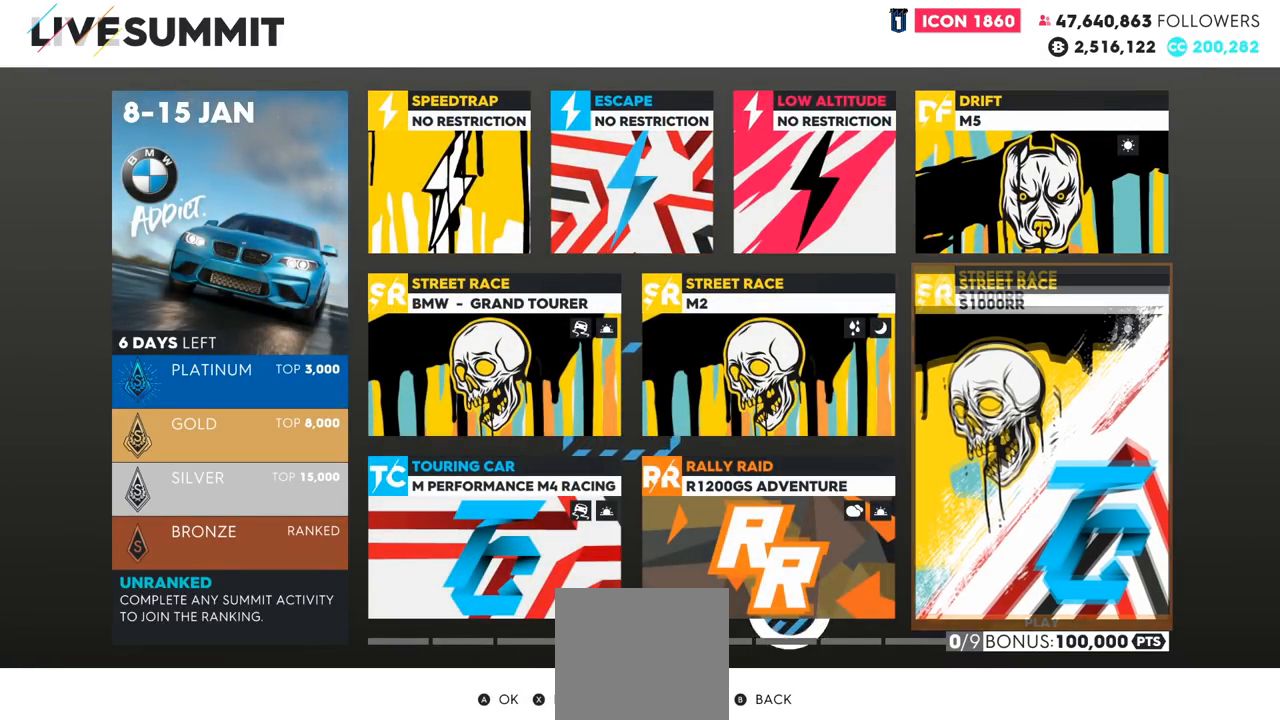
{"buttons": [], "left_stick": "down", "right_stick": "center", "events": [[133, "left_stick", "center"], [350, "left_stick", "down"]]}
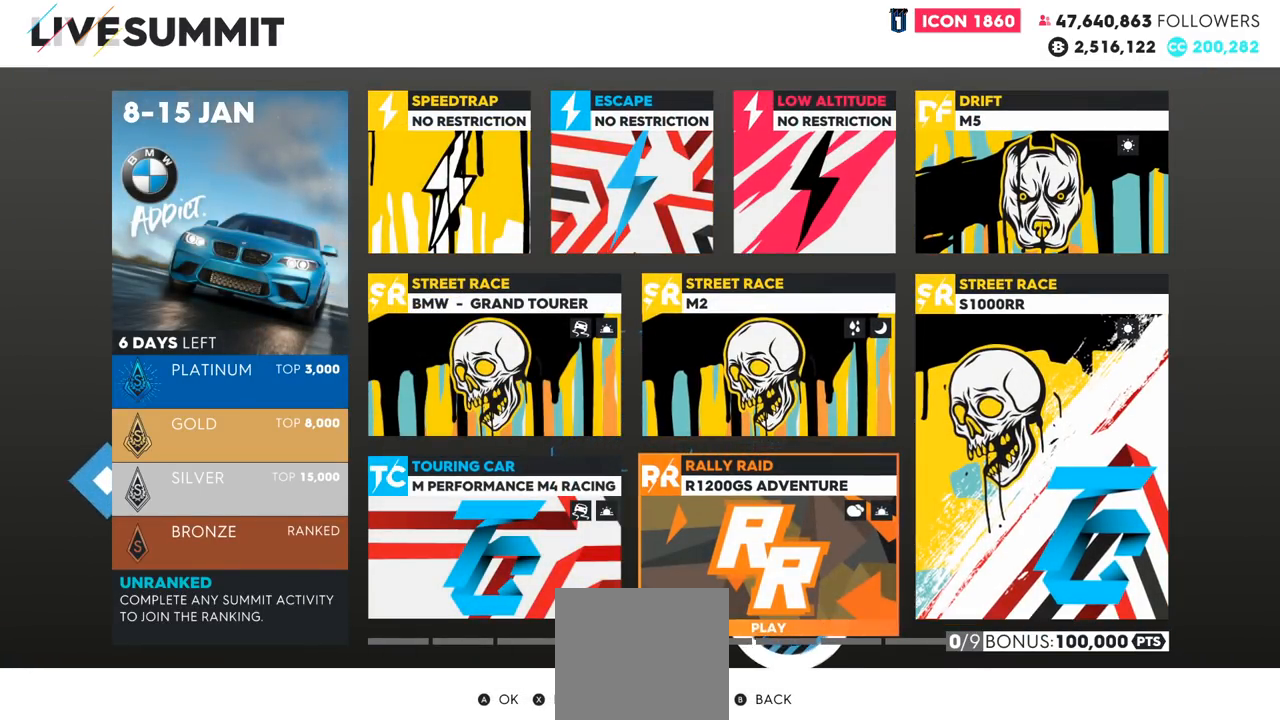
{"buttons": [], "left_stick": "center", "right_stick": "center", "events": [[50, "left_stick", "center"], [317, "left_stick", "left"], [501, "left_stick", "center"]]}
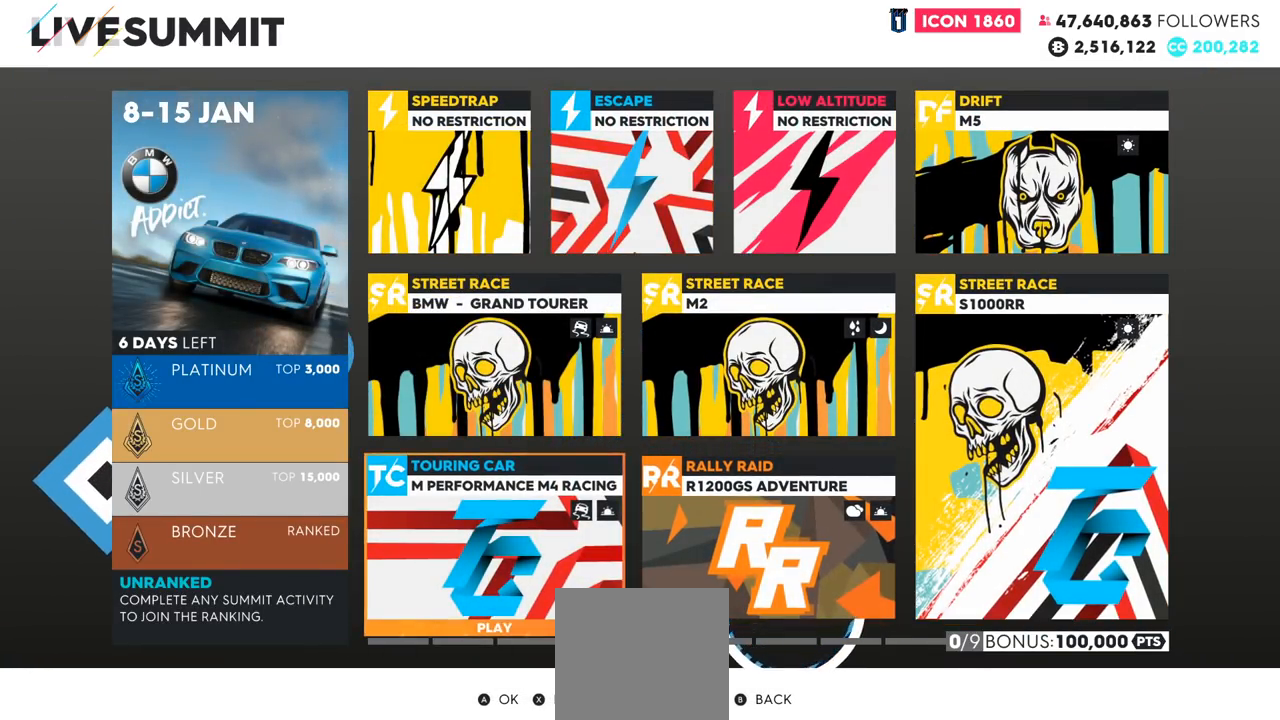
{"buttons": [], "left_stick": "center", "right_stick": "center", "events": [[283, "left_stick", "up"], [500, "left_stick", "center"]]}
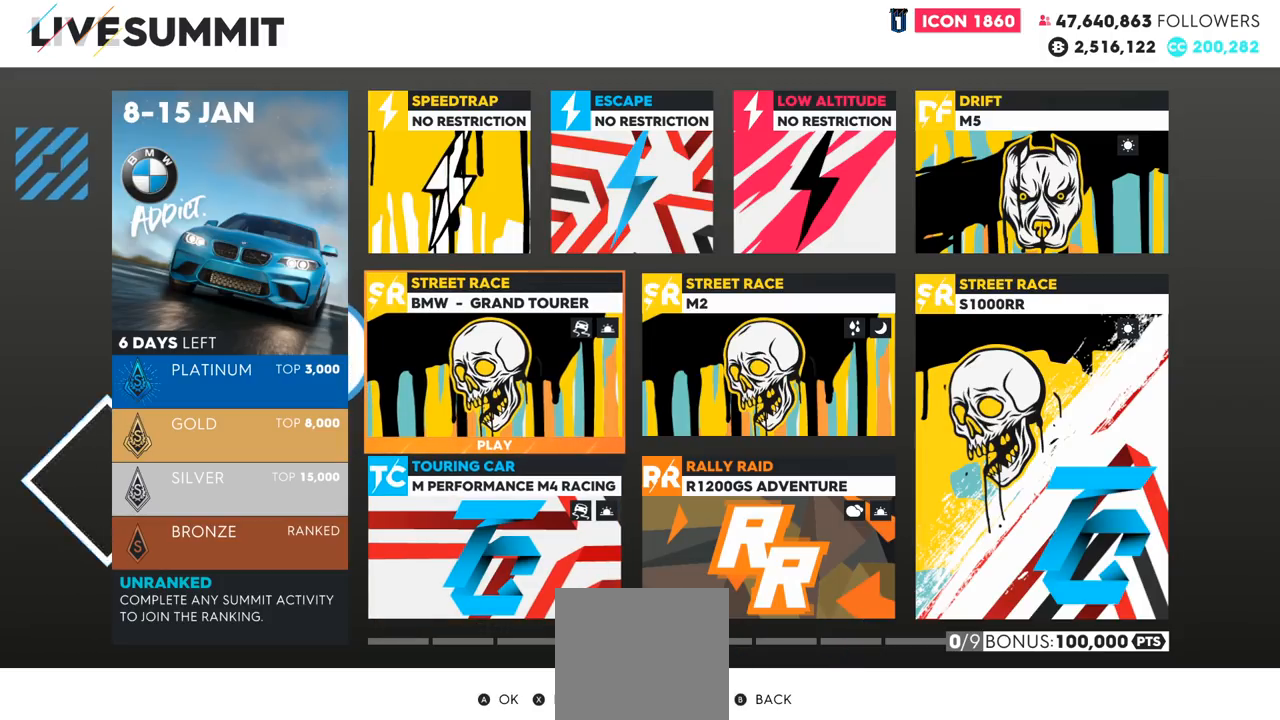
{"buttons": [], "left_stick": "center", "right_stick": "center", "events": []}